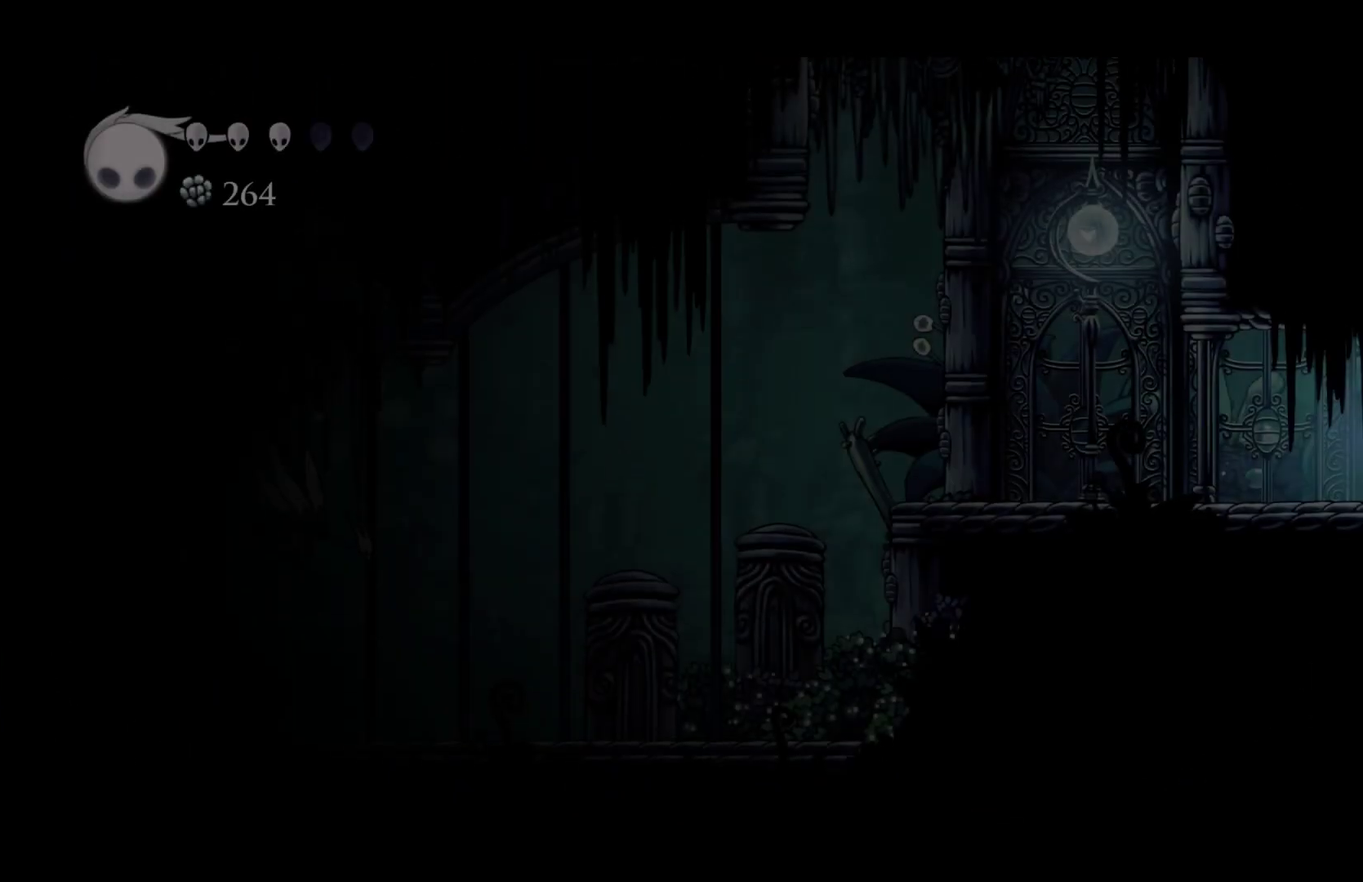
Gameplay with a controller (Xbox layout); each line is a JSON object with the inputs held at the frame after it. "events" lists button and stick changes between this image and that frame as [ms after this image, input, new state], when the widget could be followed in between. Not read: R3 right_stick.
{"buttons": ["A"], "left_stick": "left"}
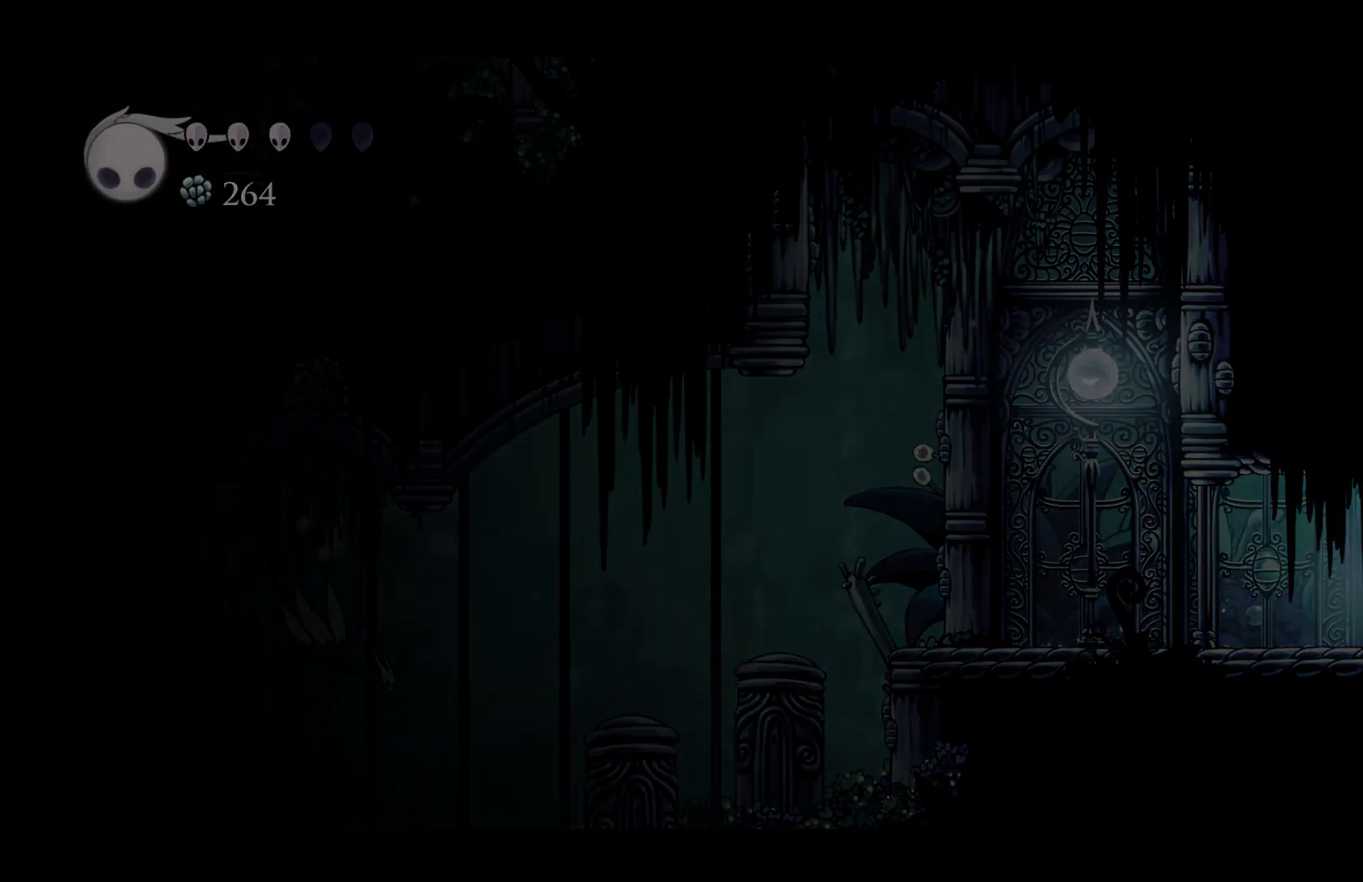
{"buttons": [], "left_stick": "center", "events": [[217, "A", "up"], [217, "left_stick", "center"]]}
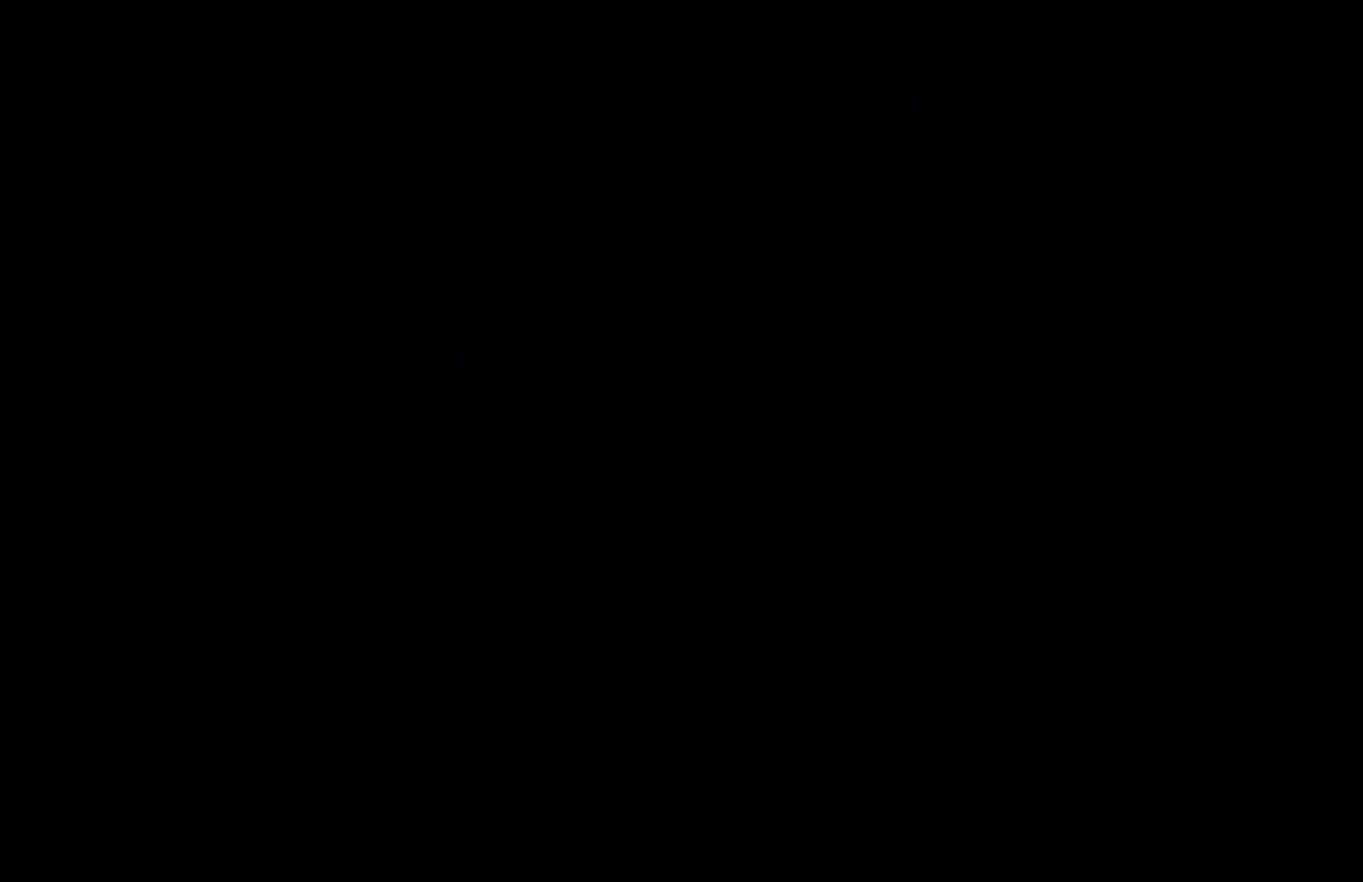
{"buttons": [], "left_stick": "center", "events": []}
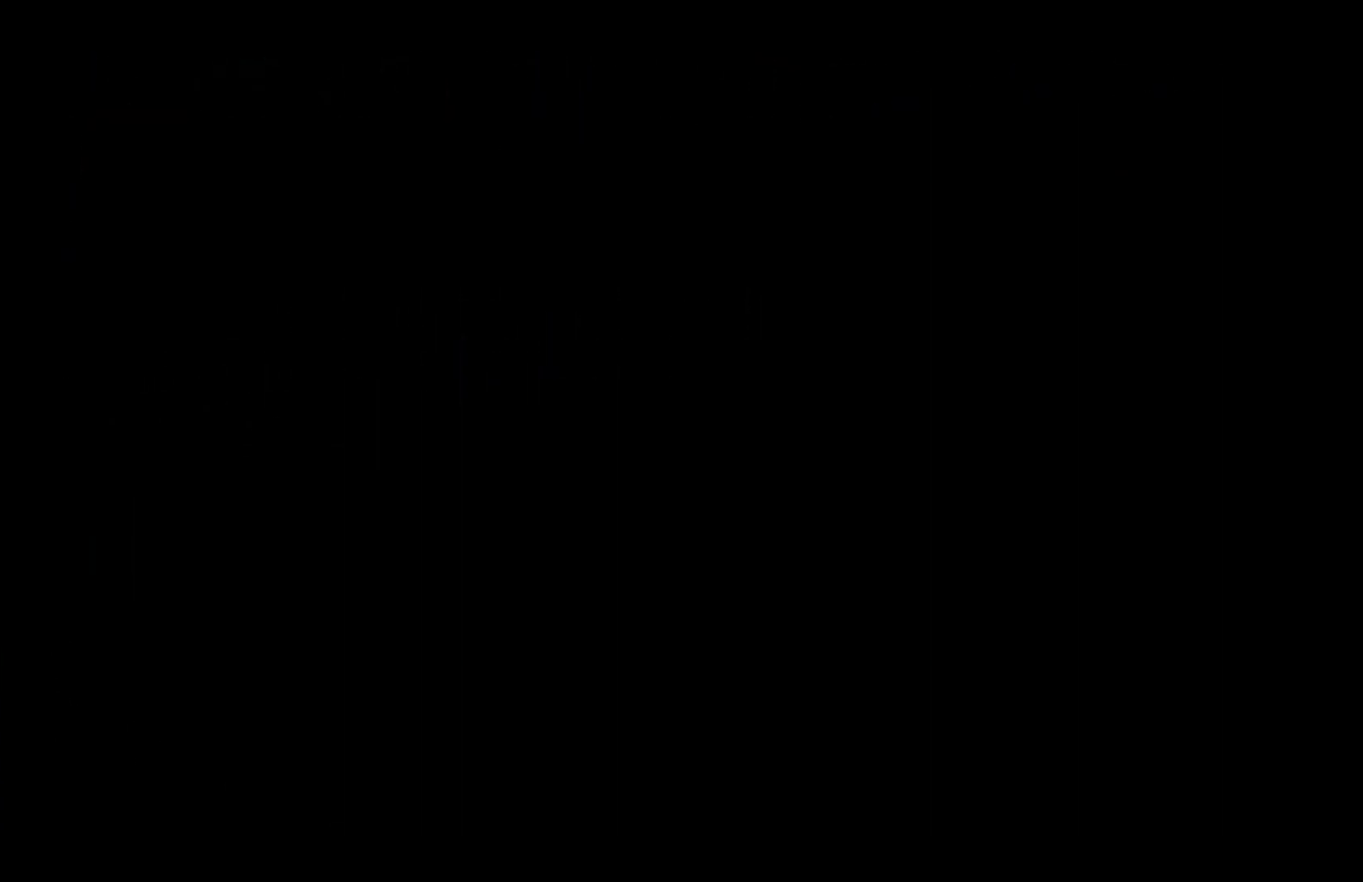
{"buttons": [], "left_stick": "left", "events": [[117, "left_stick", "left"], [350, "left_stick", "down-left"], [500, "left_stick", "left"]]}
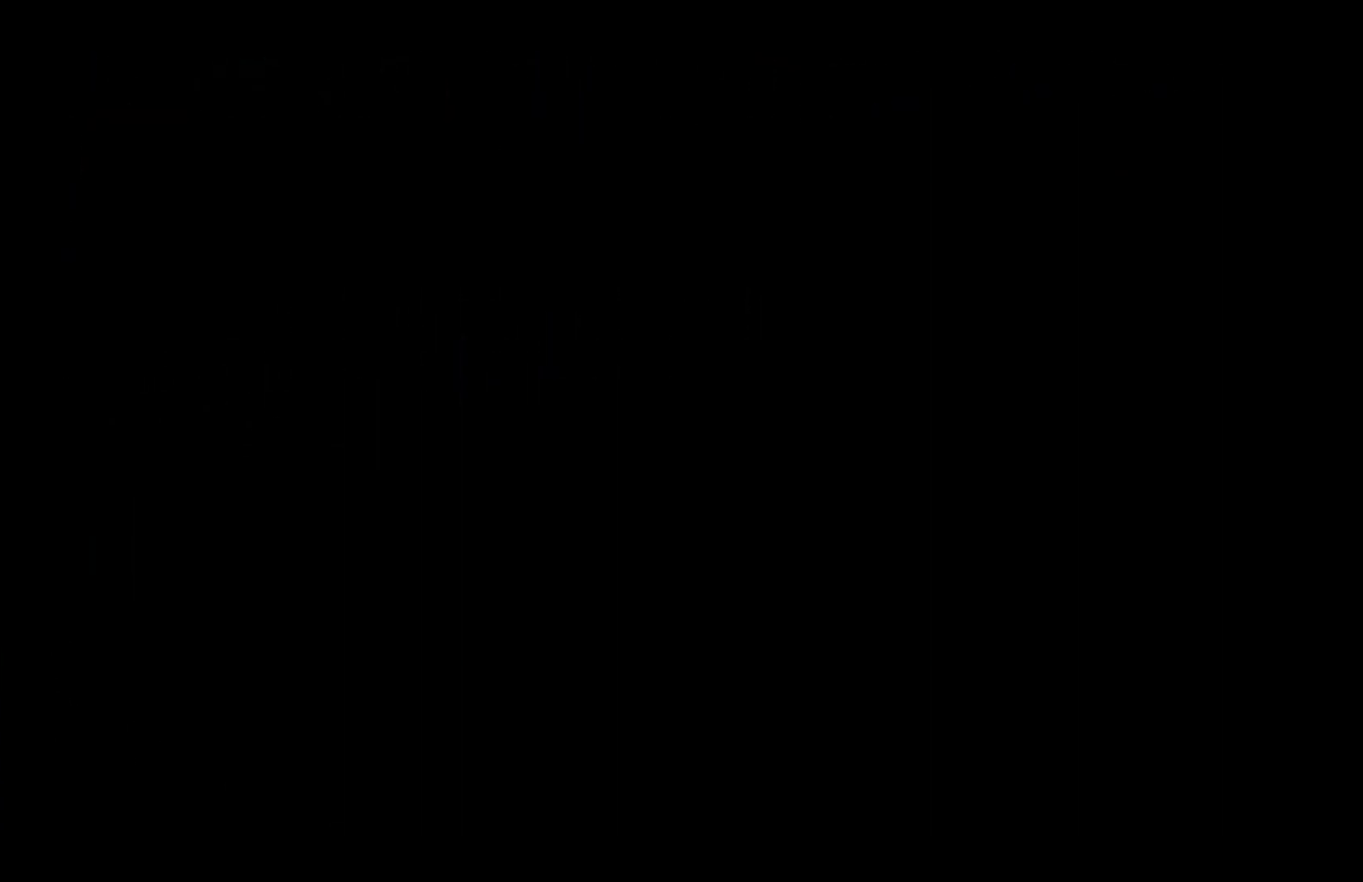
{"buttons": [], "left_stick": "left", "events": [[333, "left_stick", "down-left"], [467, "left_stick", "left"]]}
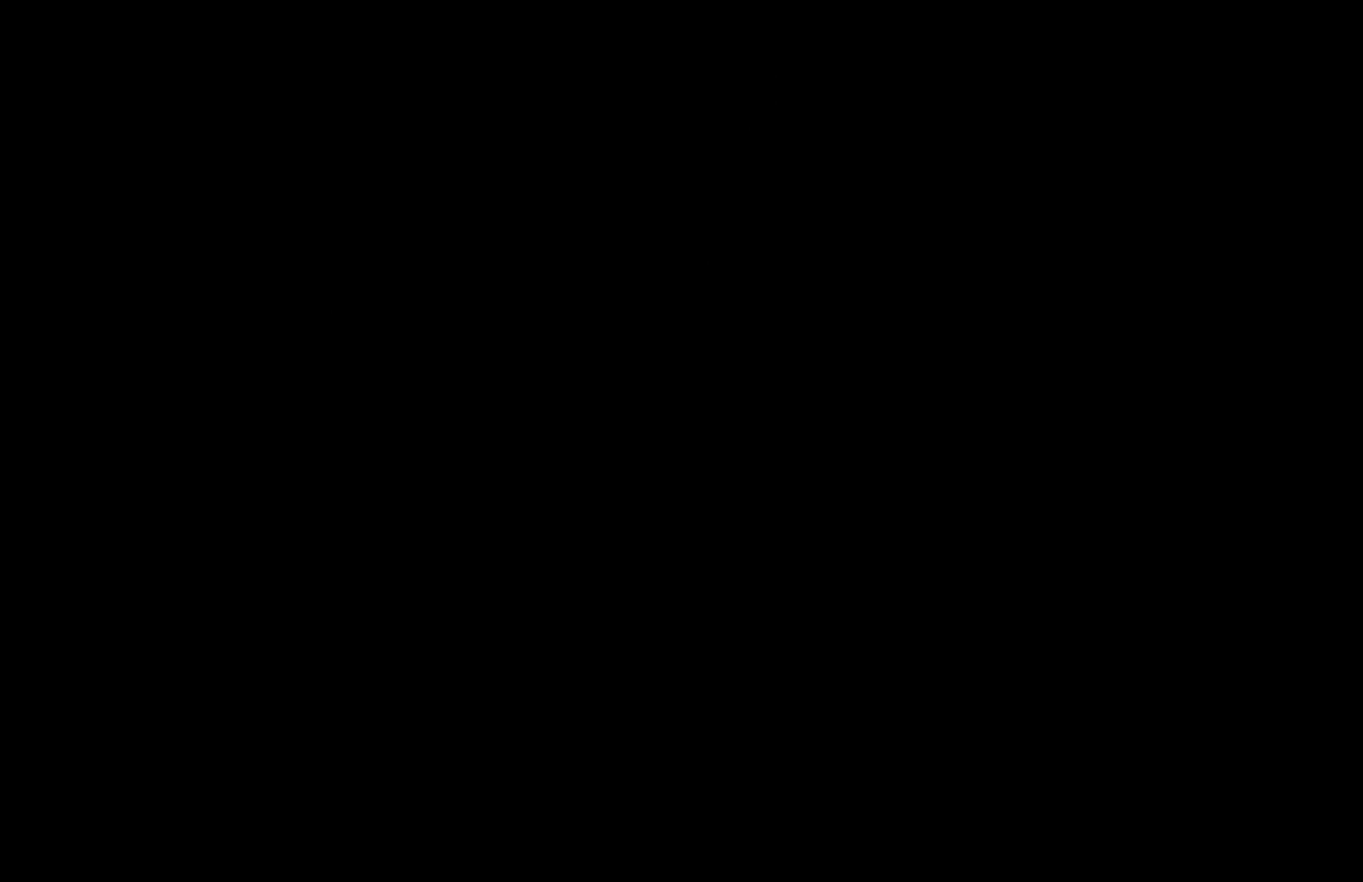
{"buttons": [], "left_stick": "down-left", "events": [[400, "left_stick", "down-left"]]}
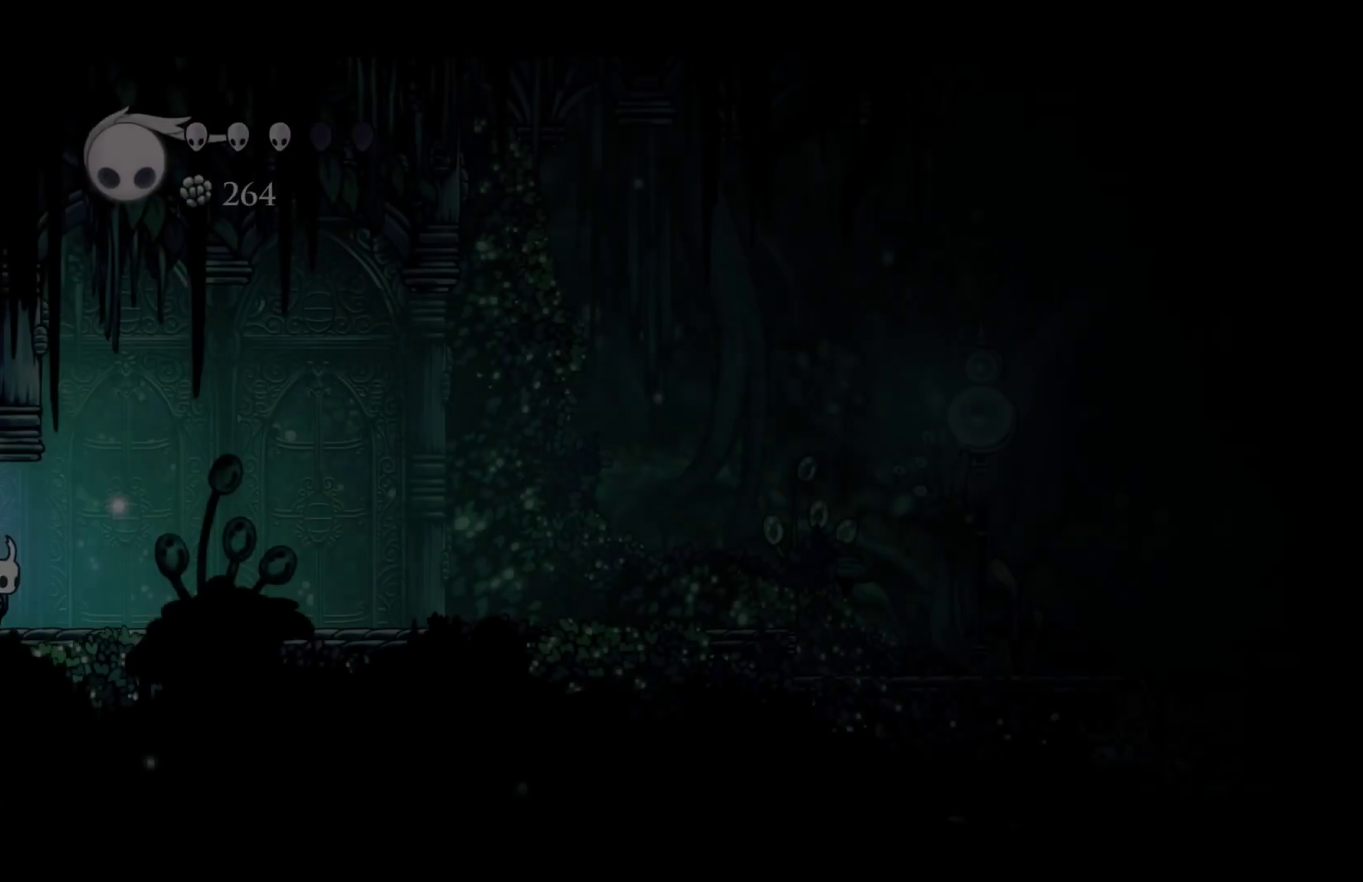
{"buttons": [], "left_stick": "left", "events": [[67, "left_stick", "left"]]}
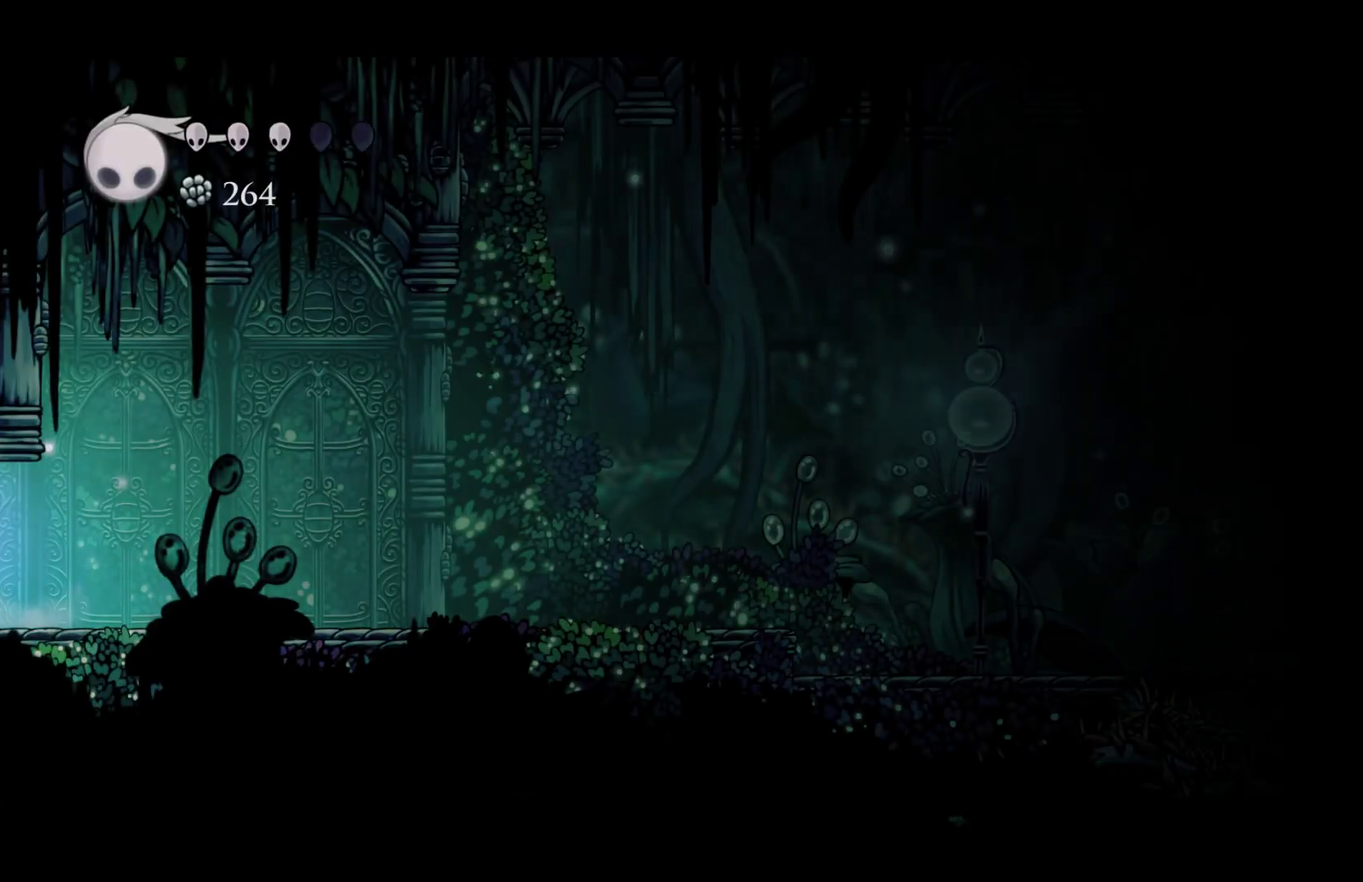
{"buttons": [], "left_stick": "center", "events": [[167, "L1", "down"], [200, "left_stick", "center"], [217, "L1", "up"]]}
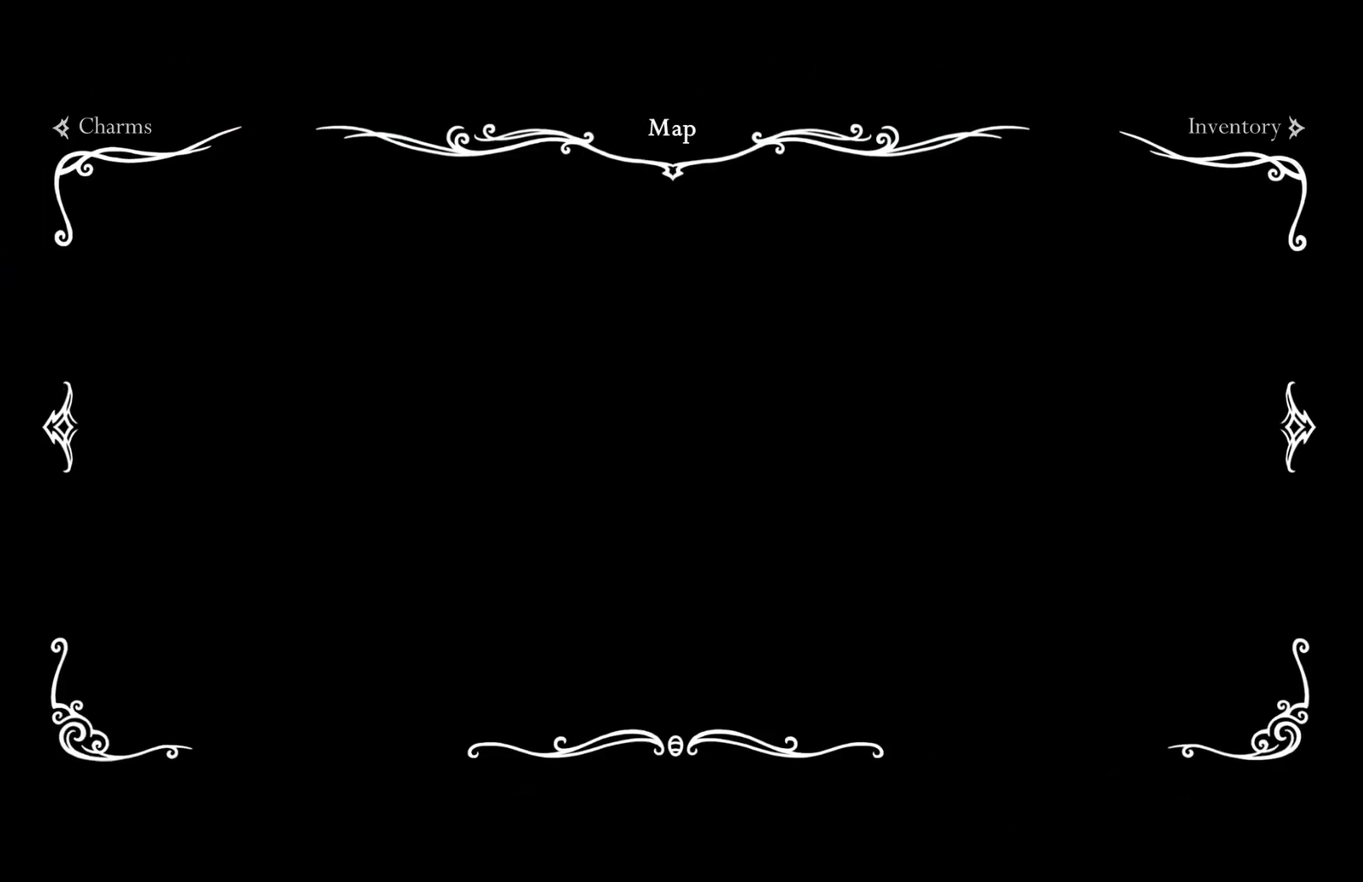
{"buttons": [], "left_stick": "left", "events": [[100, "left_stick", "left"]]}
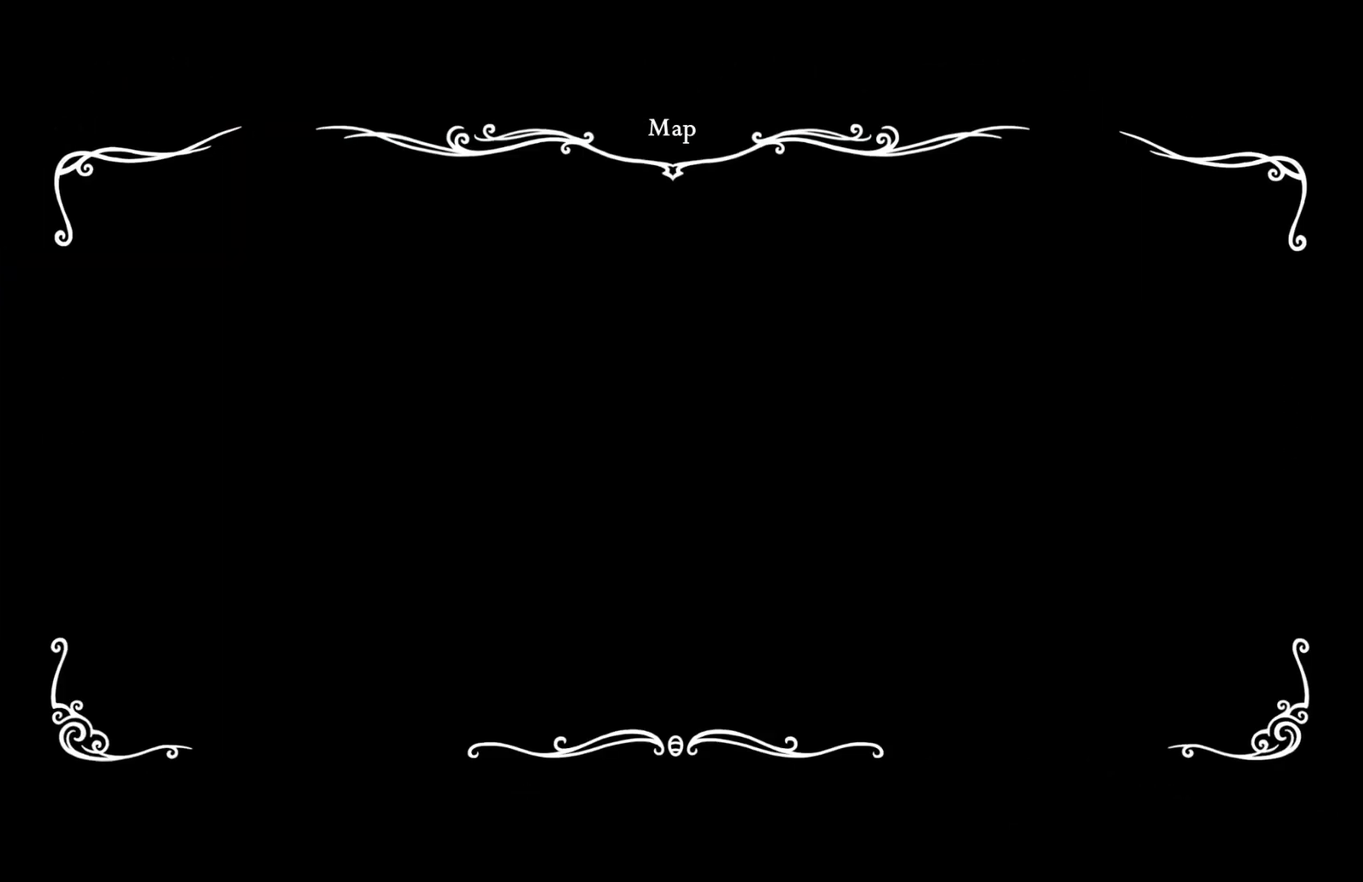
{"buttons": ["SELECT"], "left_stick": "left", "events": [[383, "SELECT", "down"], [433, "SELECT", "up"], [500, "SELECT", "down"]]}
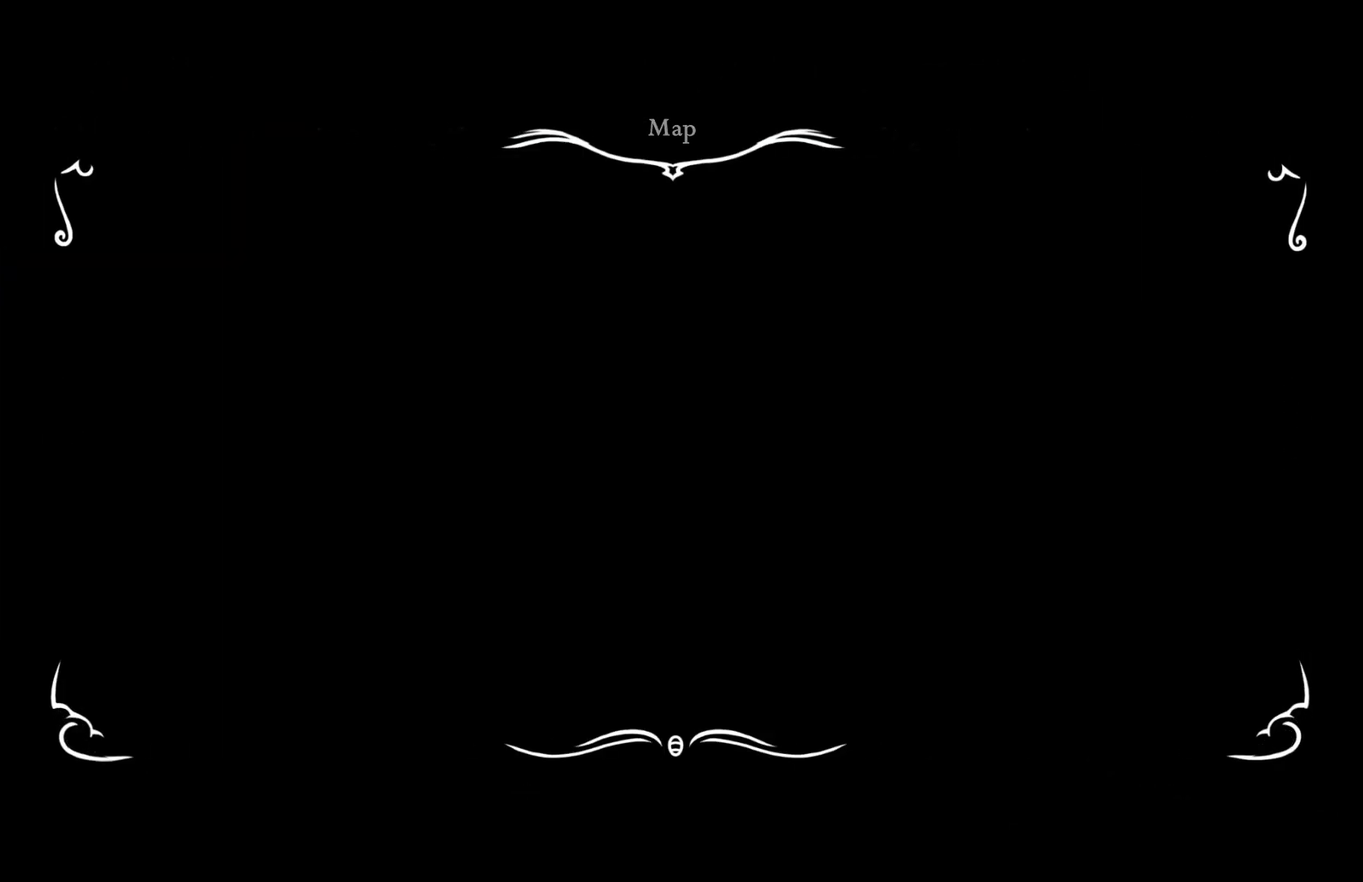
{"buttons": [], "left_stick": "left", "events": [[50, "SELECT", "up"]]}
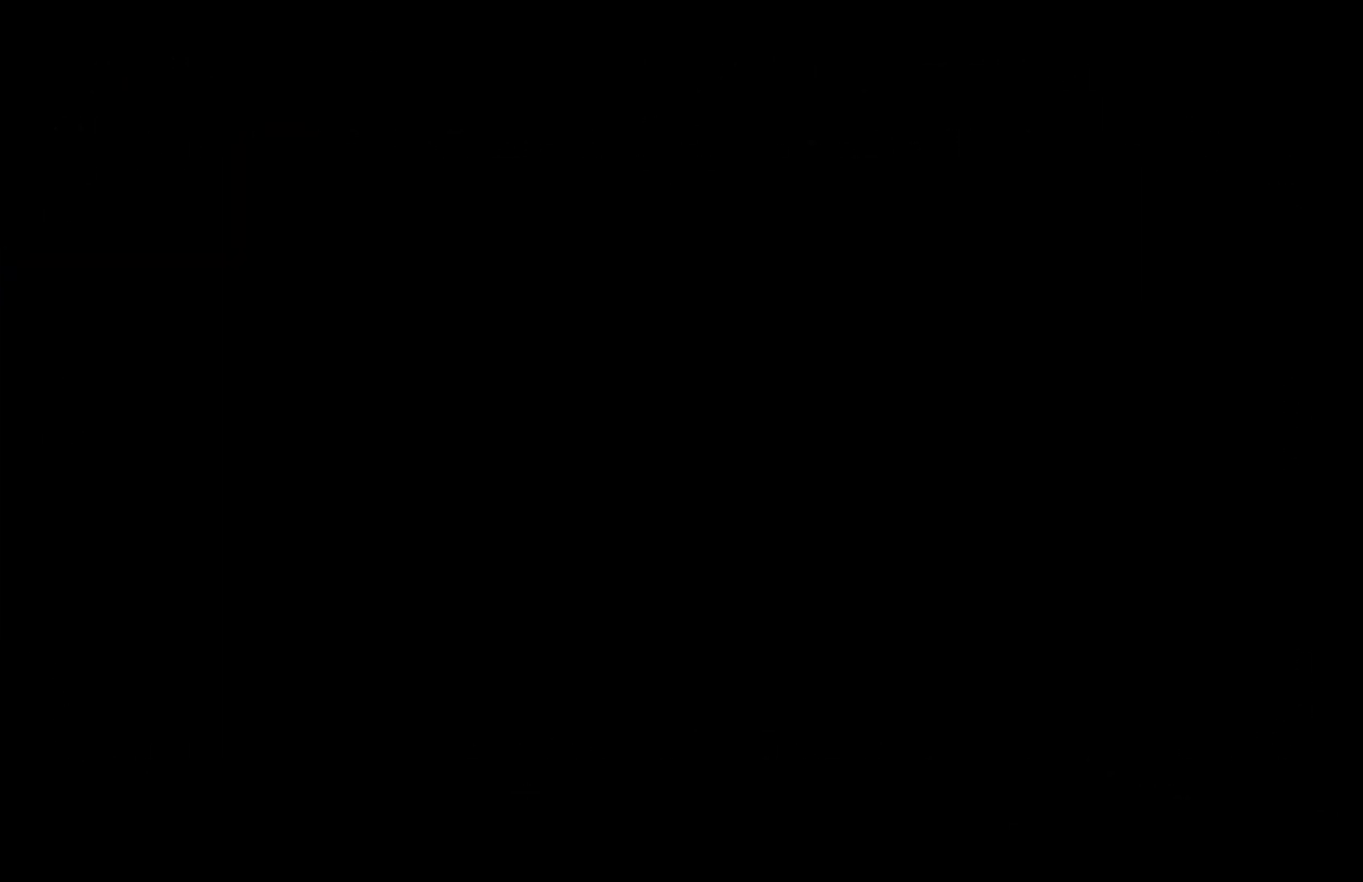
{"buttons": [], "left_stick": "right", "events": [[117, "left_stick", "center"], [233, "left_stick", "right"]]}
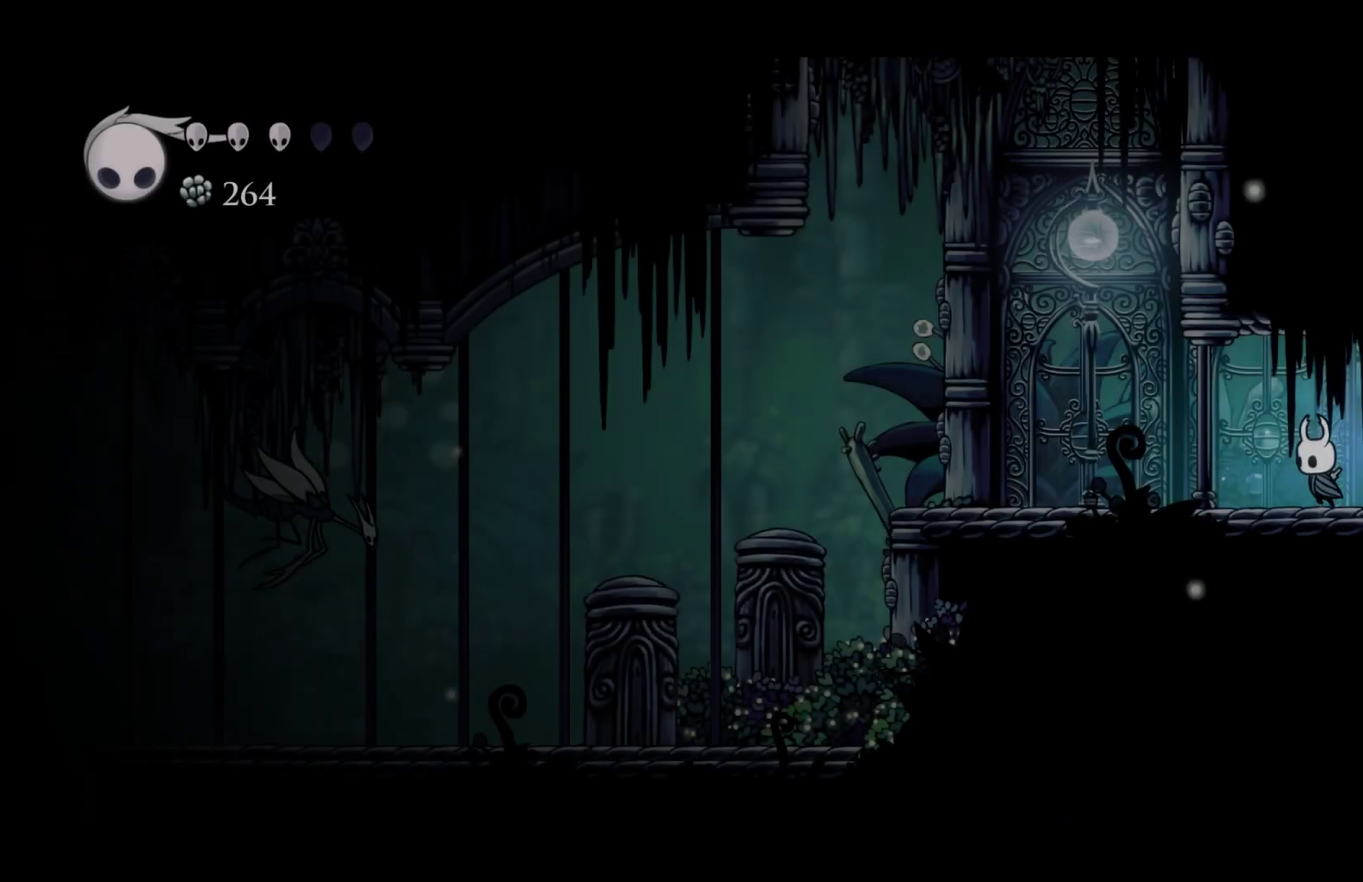
{"buttons": [], "left_stick": "right", "events": []}
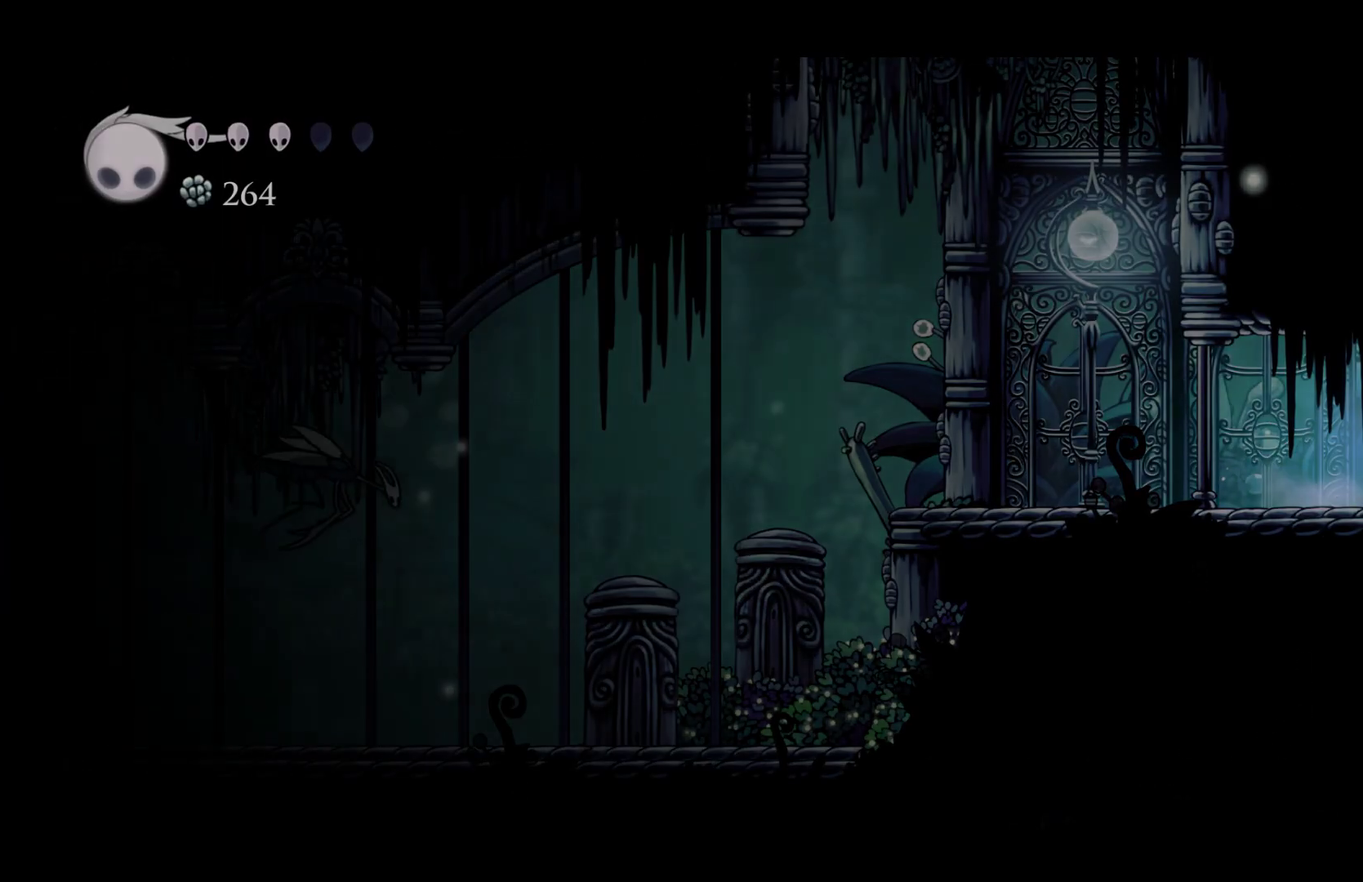
{"buttons": [], "left_stick": "center", "events": [[350, "left_stick", "center"]]}
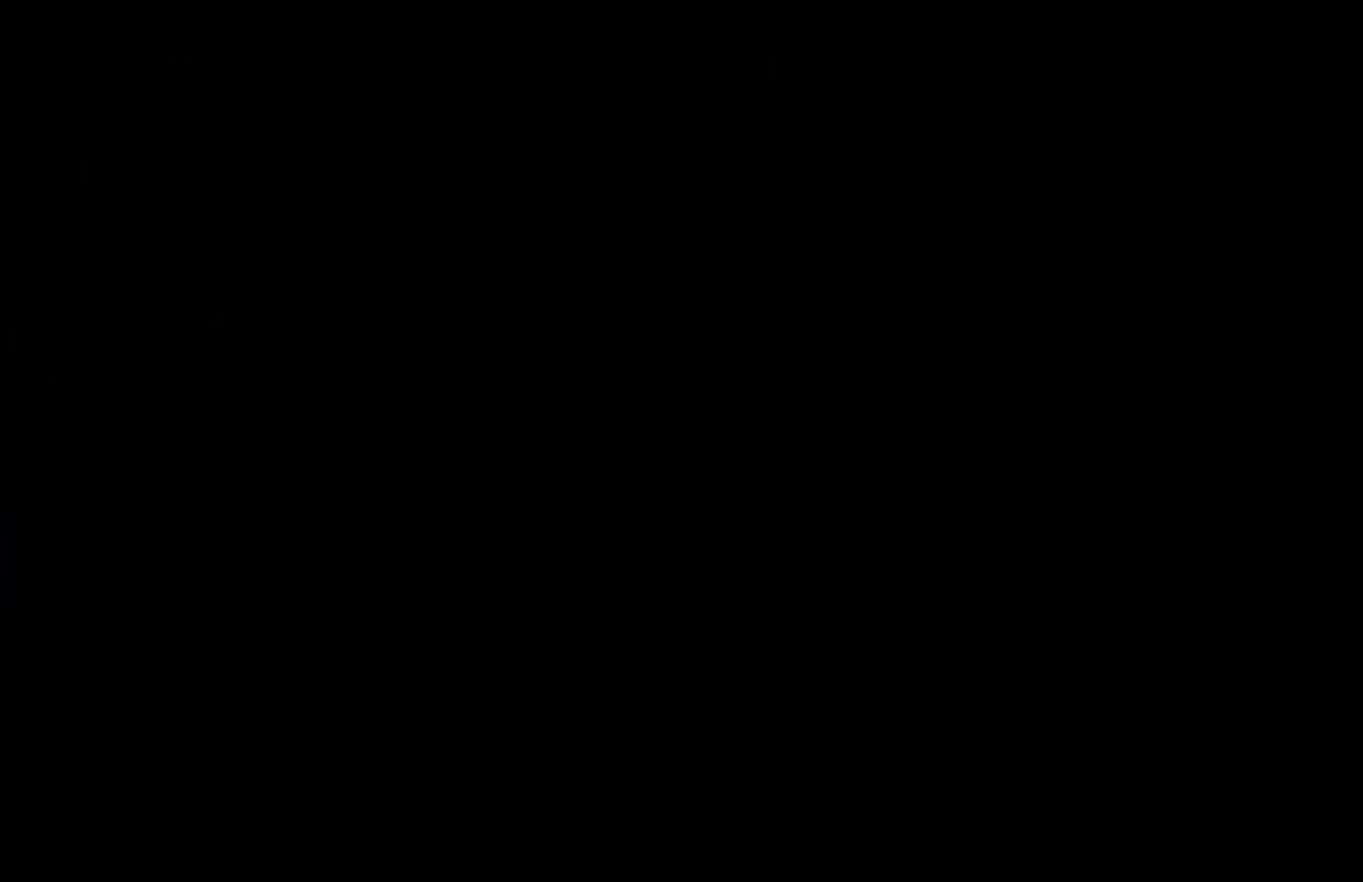
{"buttons": [], "left_stick": "center", "events": []}
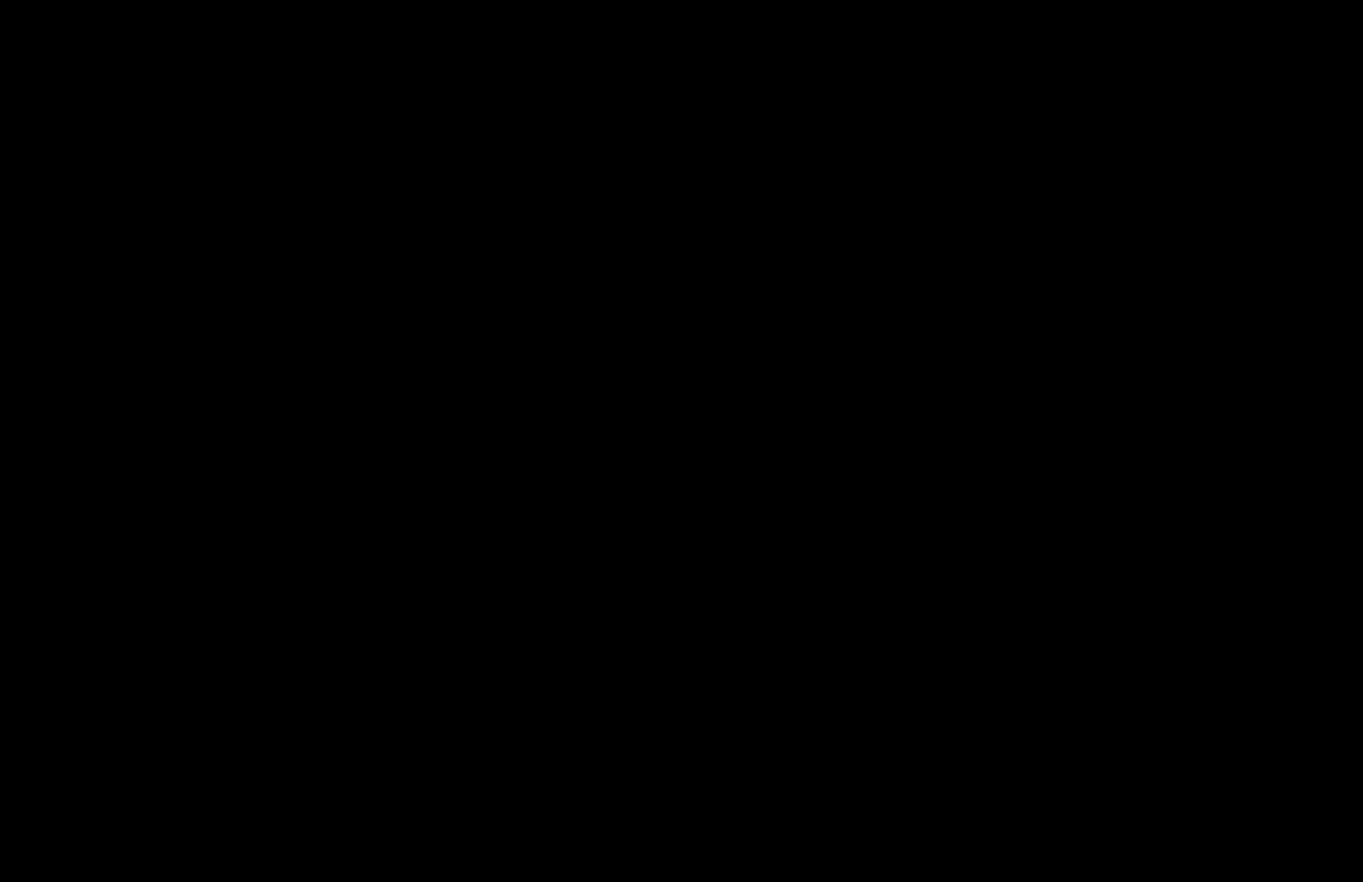
{"buttons": [], "left_stick": "left", "events": [[333, "left_stick", "left"]]}
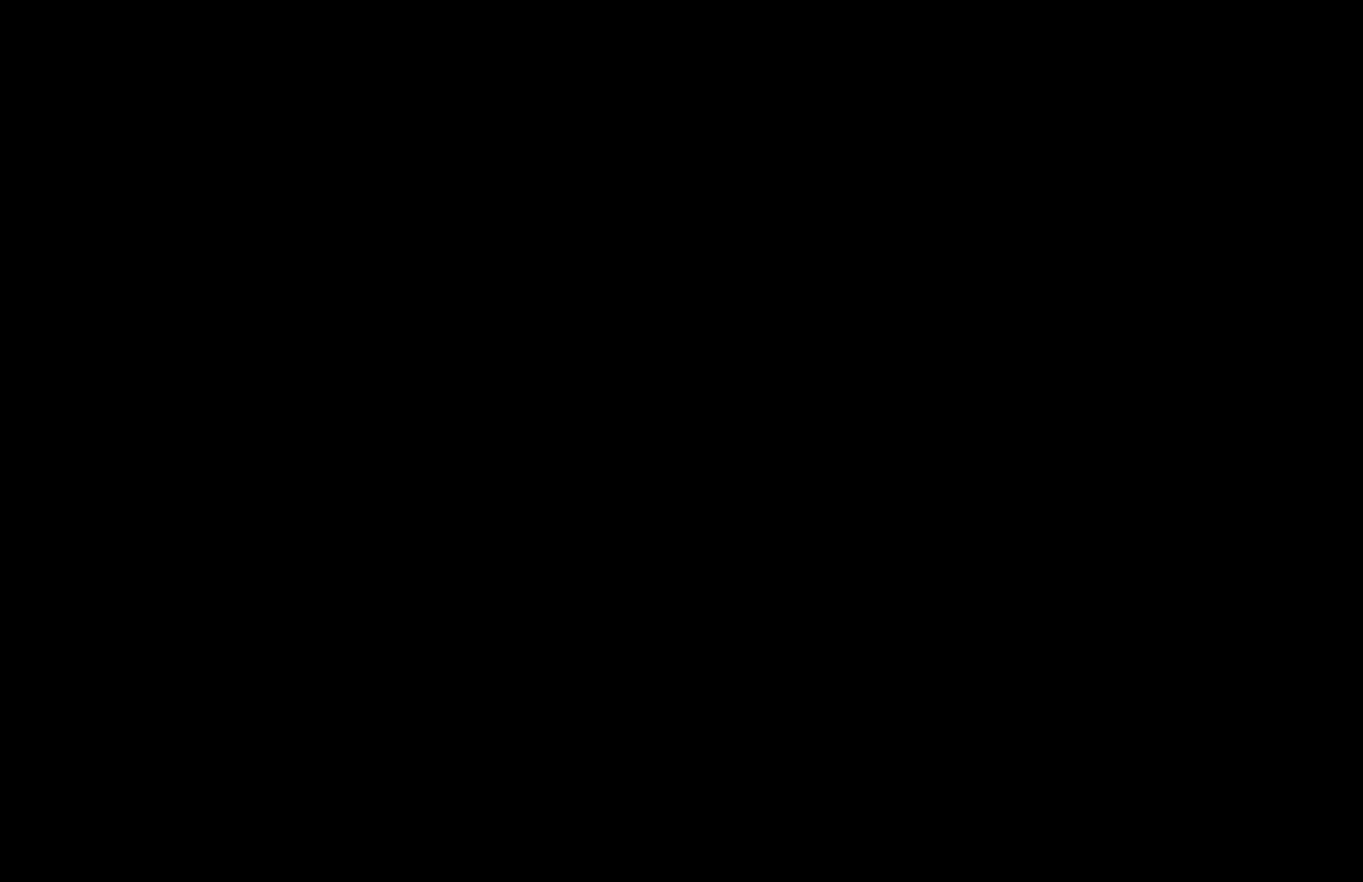
{"buttons": [], "left_stick": "left", "events": [[33, "left_stick", "down-left"], [200, "left_stick", "left"], [317, "left_stick", "up-left"], [467, "left_stick", "left"]]}
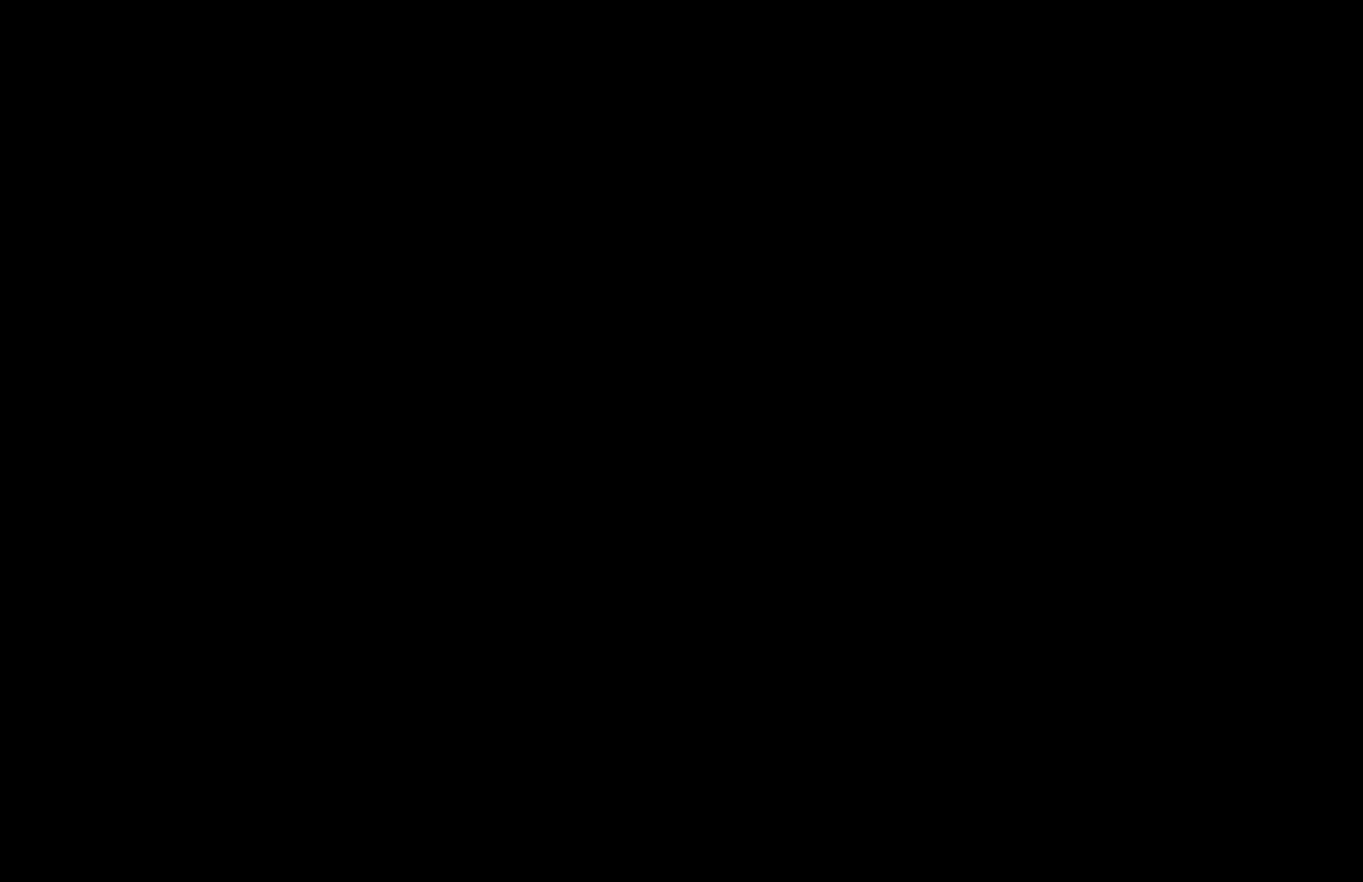
{"buttons": [], "left_stick": "left", "events": [[33, "left_stick", "down-left"], [183, "left_stick", "left"], [333, "left_stick", "up-left"], [450, "left_stick", "left"]]}
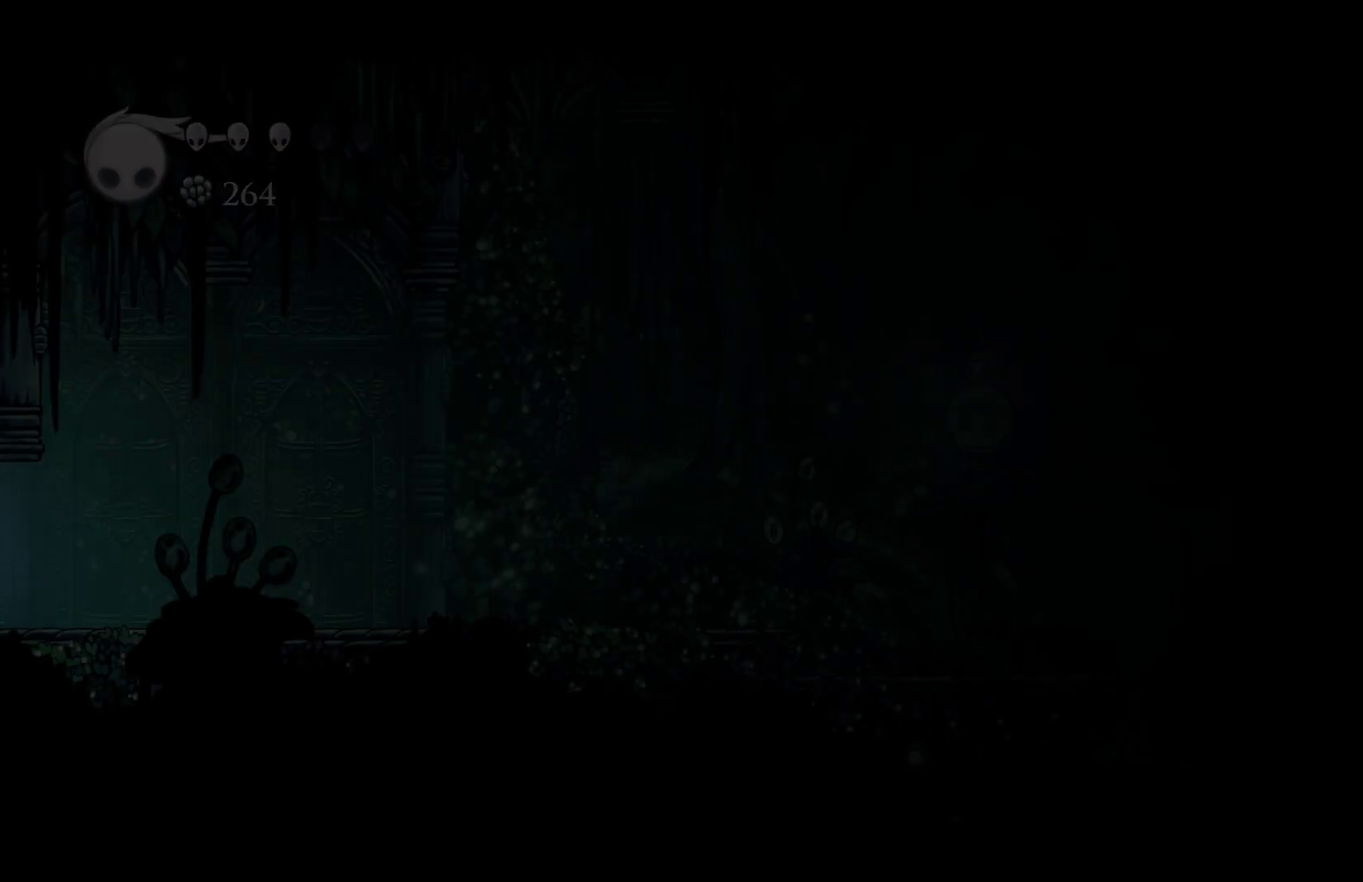
{"buttons": [], "left_stick": "left", "events": [[50, "left_stick", "down-left"], [233, "left_stick", "left"]]}
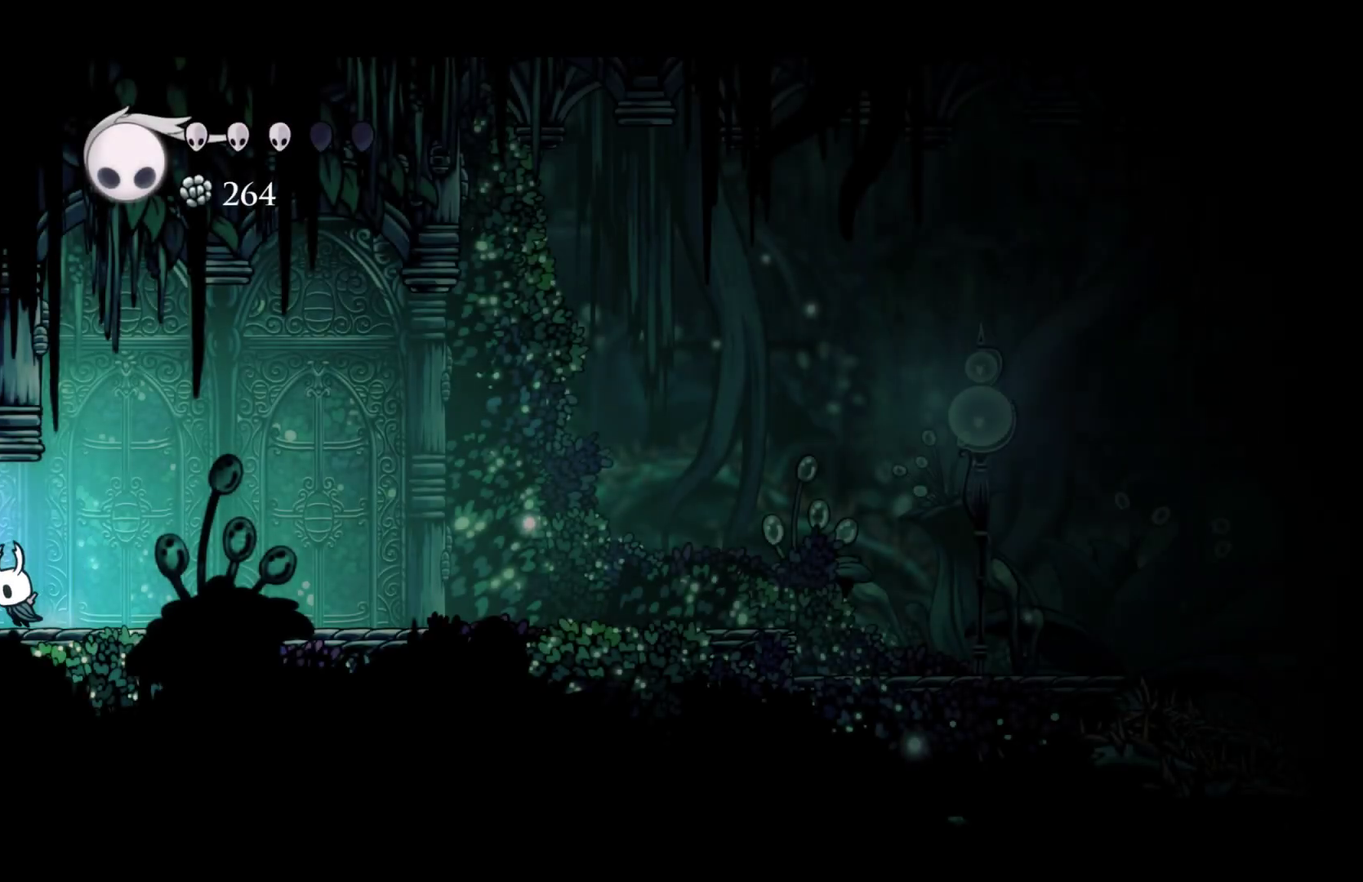
{"buttons": [], "left_stick": "center", "events": [[300, "L1", "down"], [350, "L1", "up"], [367, "left_stick", "center"]]}
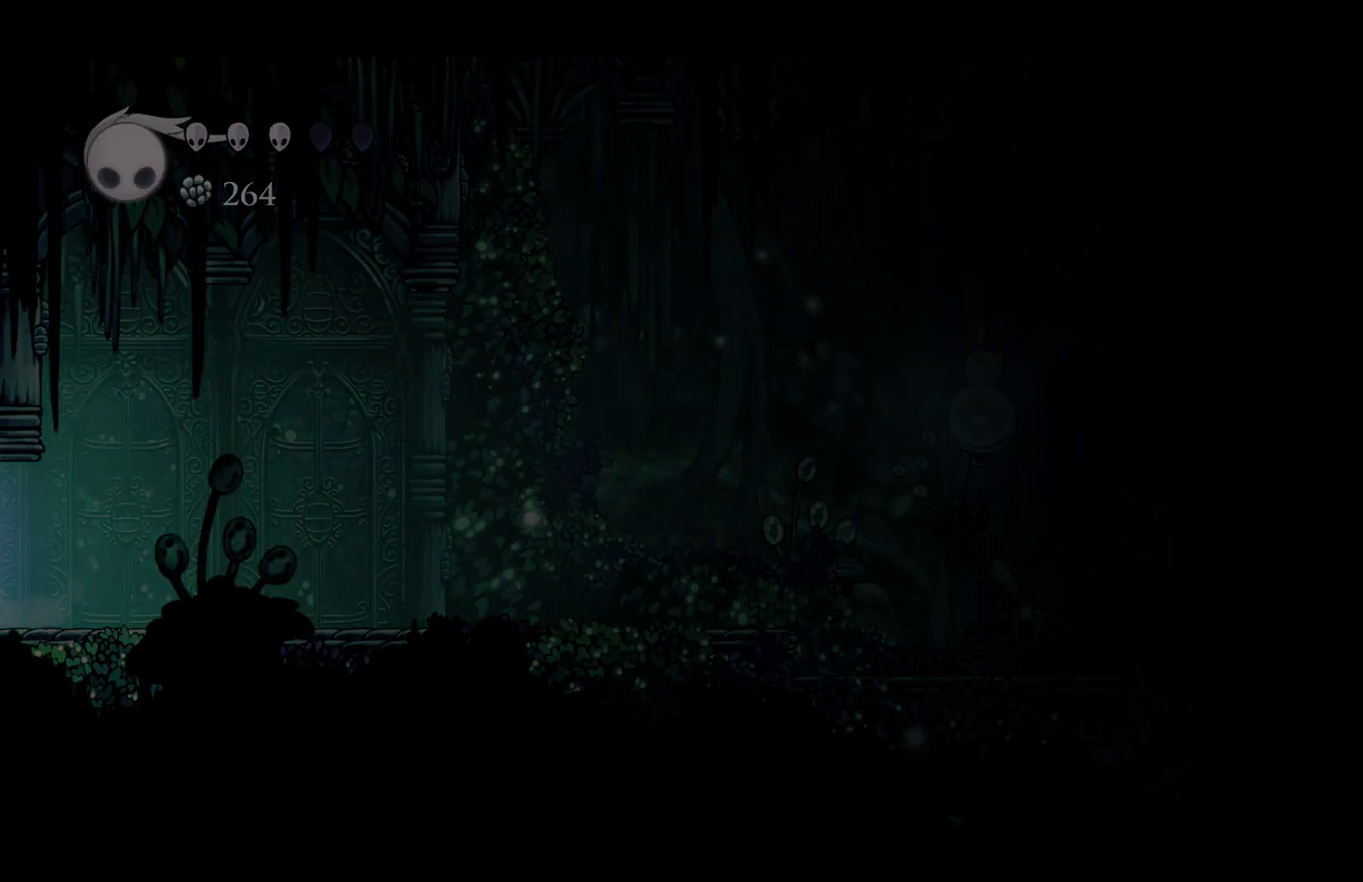
{"buttons": [], "left_stick": "left", "events": [[250, "left_stick", "left"]]}
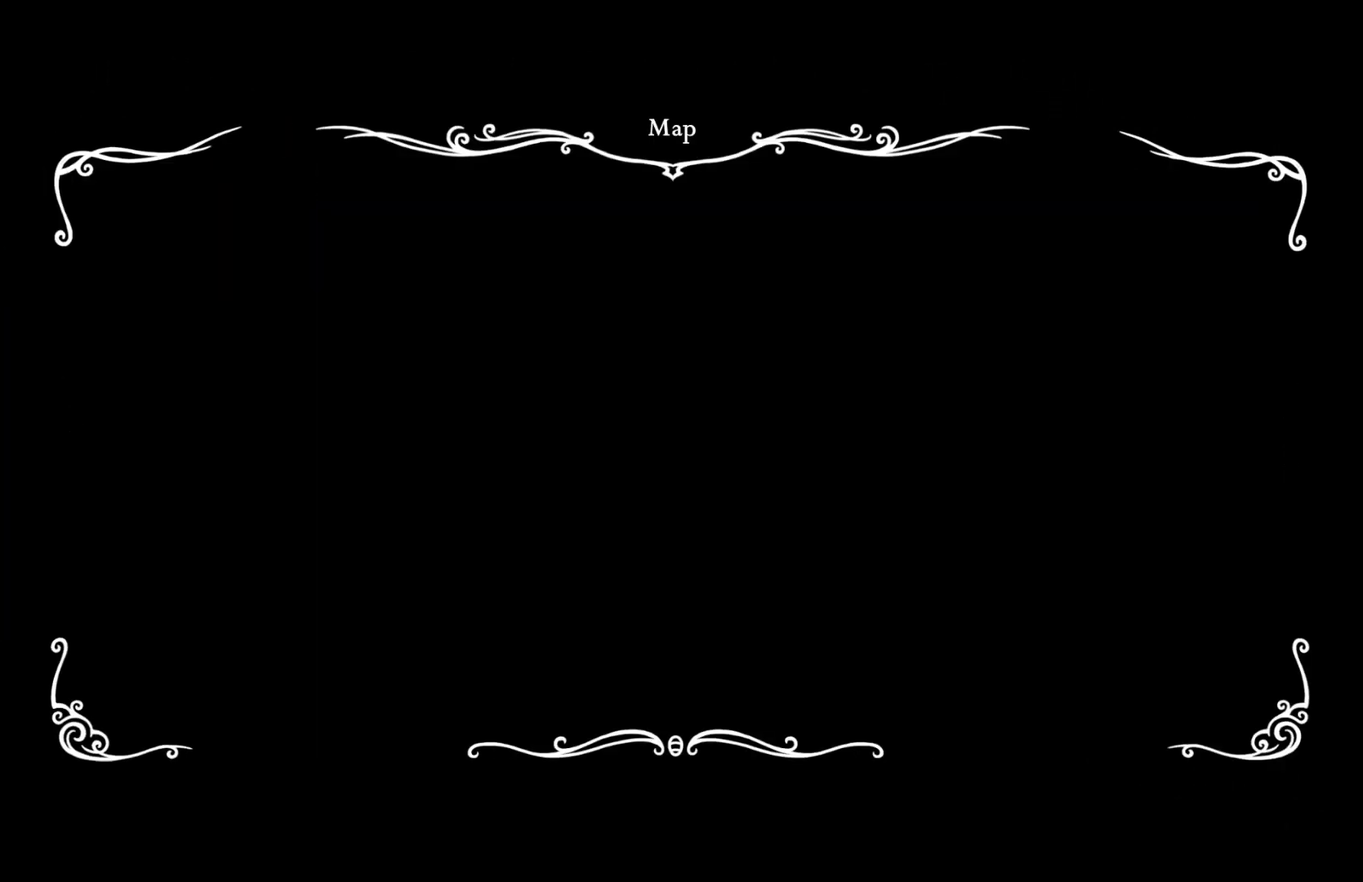
{"buttons": [], "left_stick": "left", "events": []}
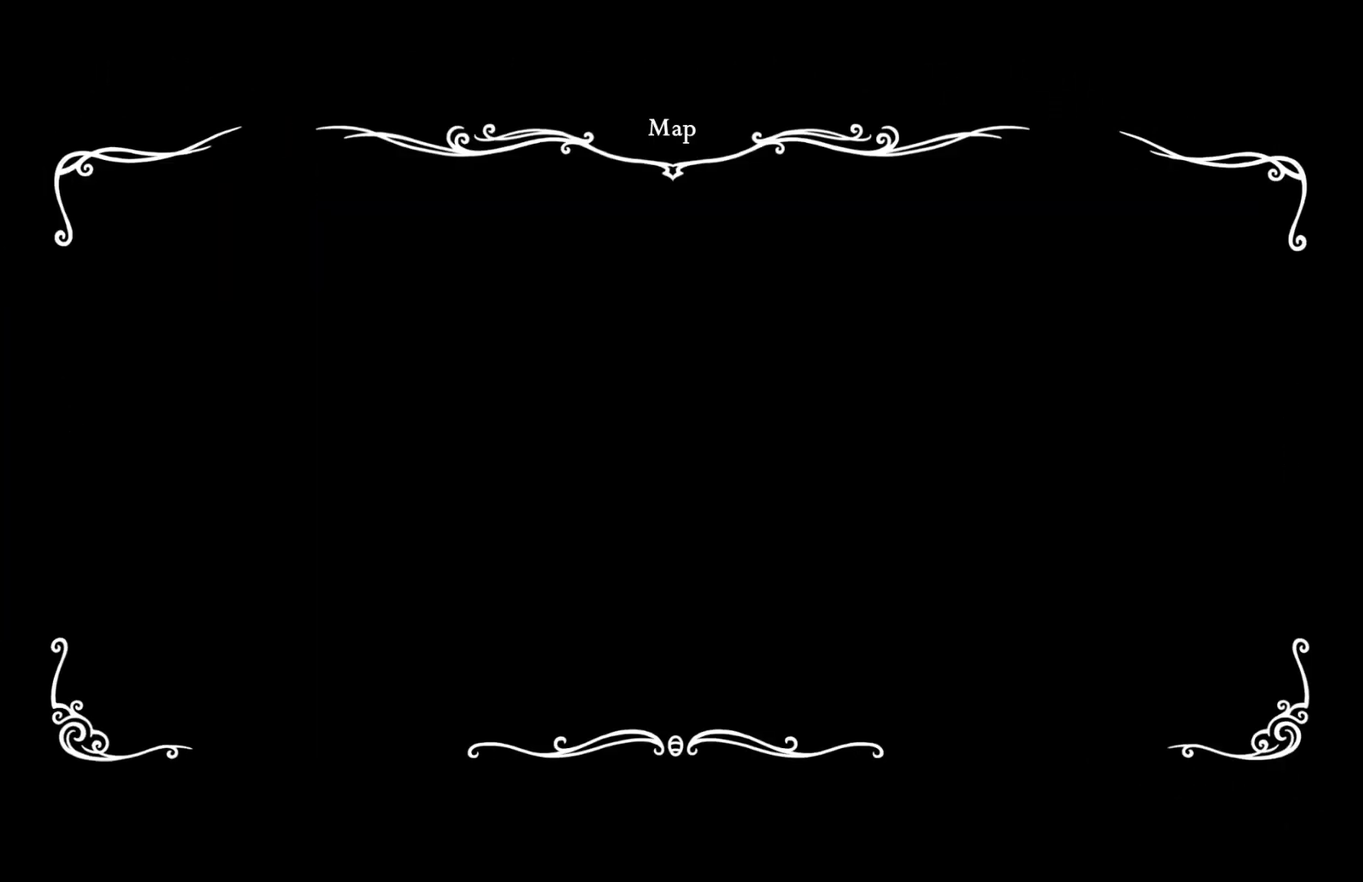
{"buttons": [], "left_stick": "left", "events": [[200, "SELECT", "down"], [250, "SELECT", "up"], [267, "left_stick", "down-left"], [433, "left_stick", "left"]]}
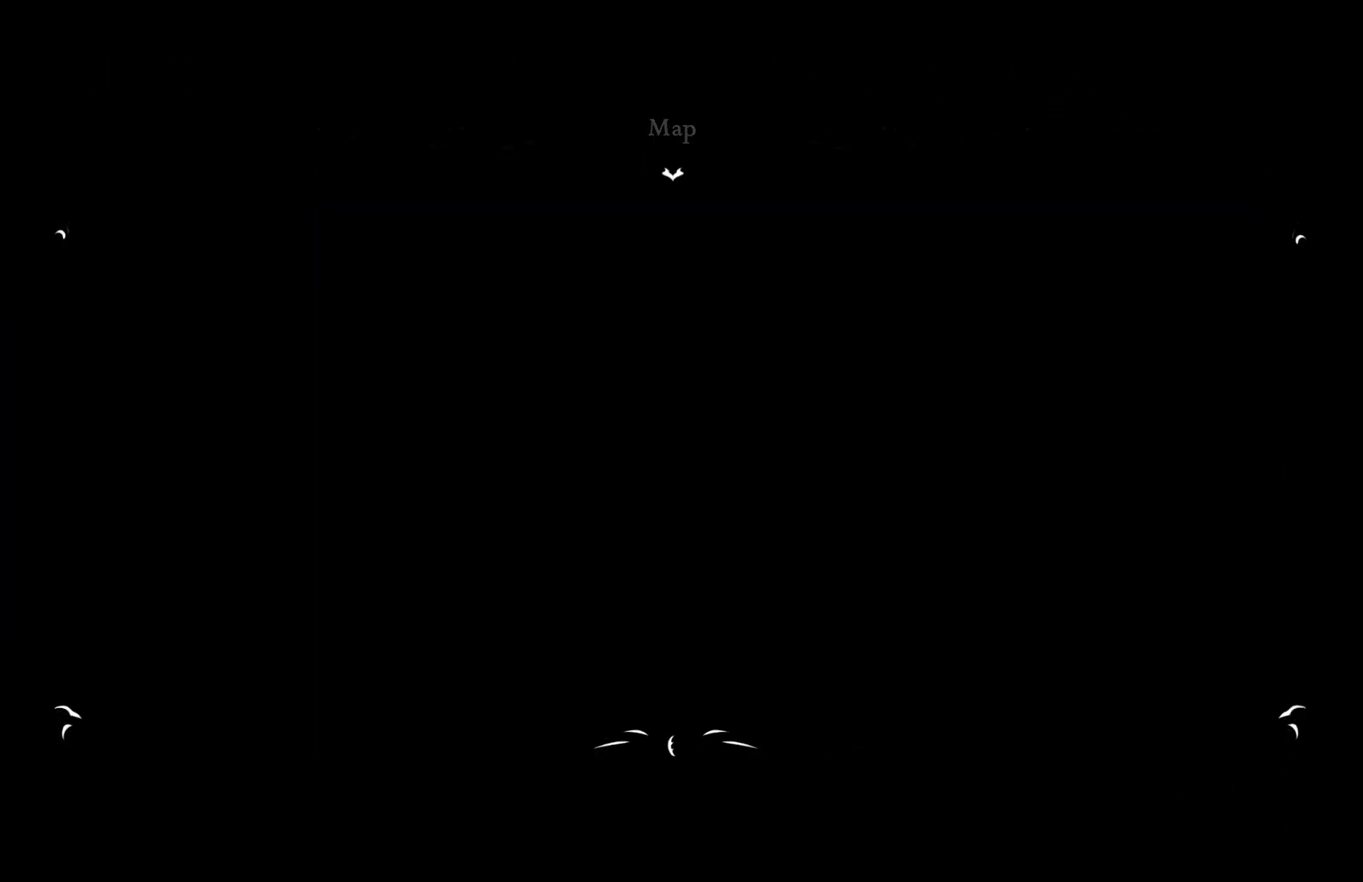
{"buttons": ["A"], "left_stick": "up-left", "events": [[267, "A", "down"], [317, "left_stick", "up-right"], [500, "left_stick", "up-left"]]}
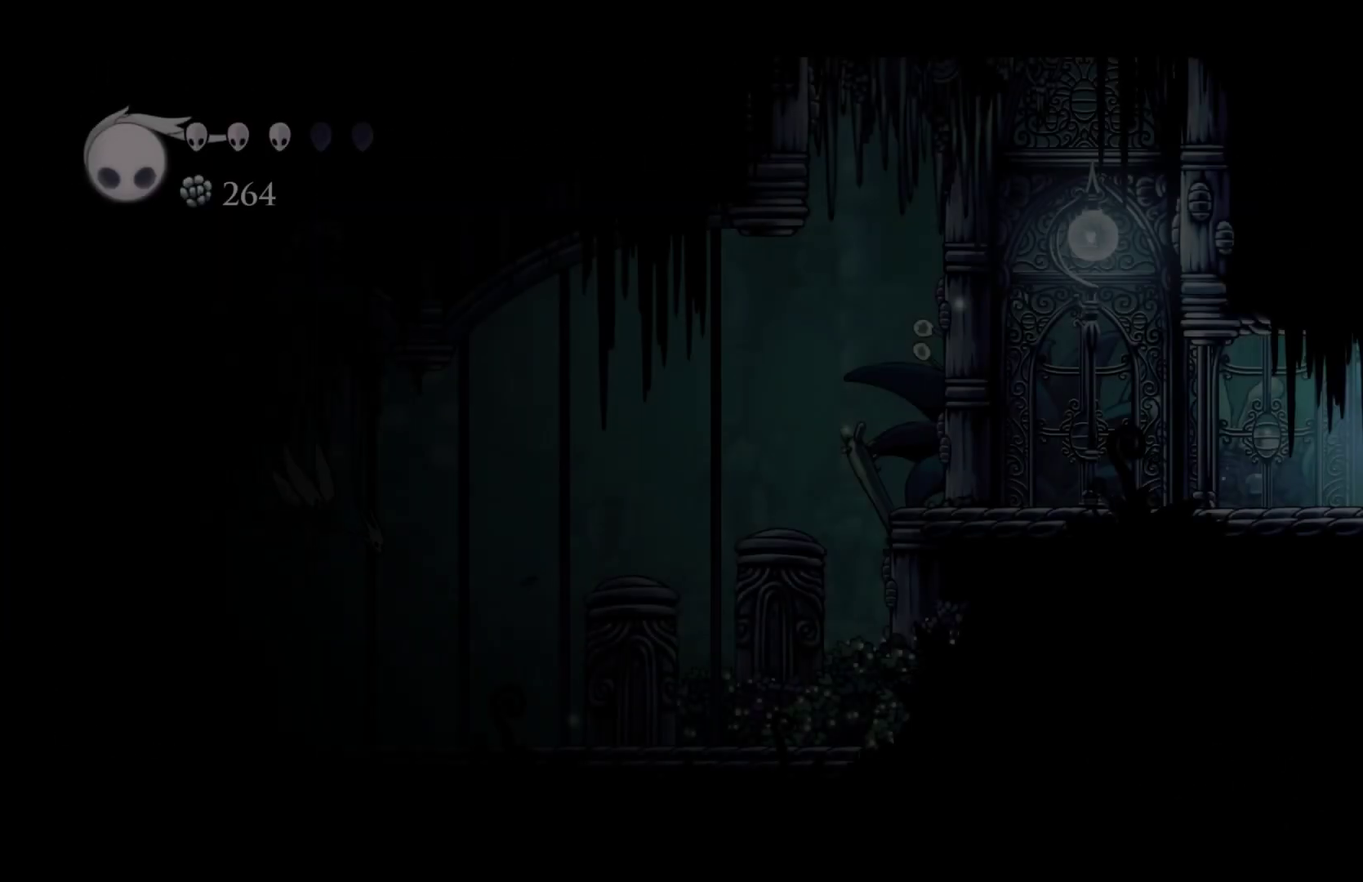
{"buttons": ["A"], "left_stick": "left", "events": [[83, "left_stick", "left"], [350, "A", "up"], [400, "A", "down"]]}
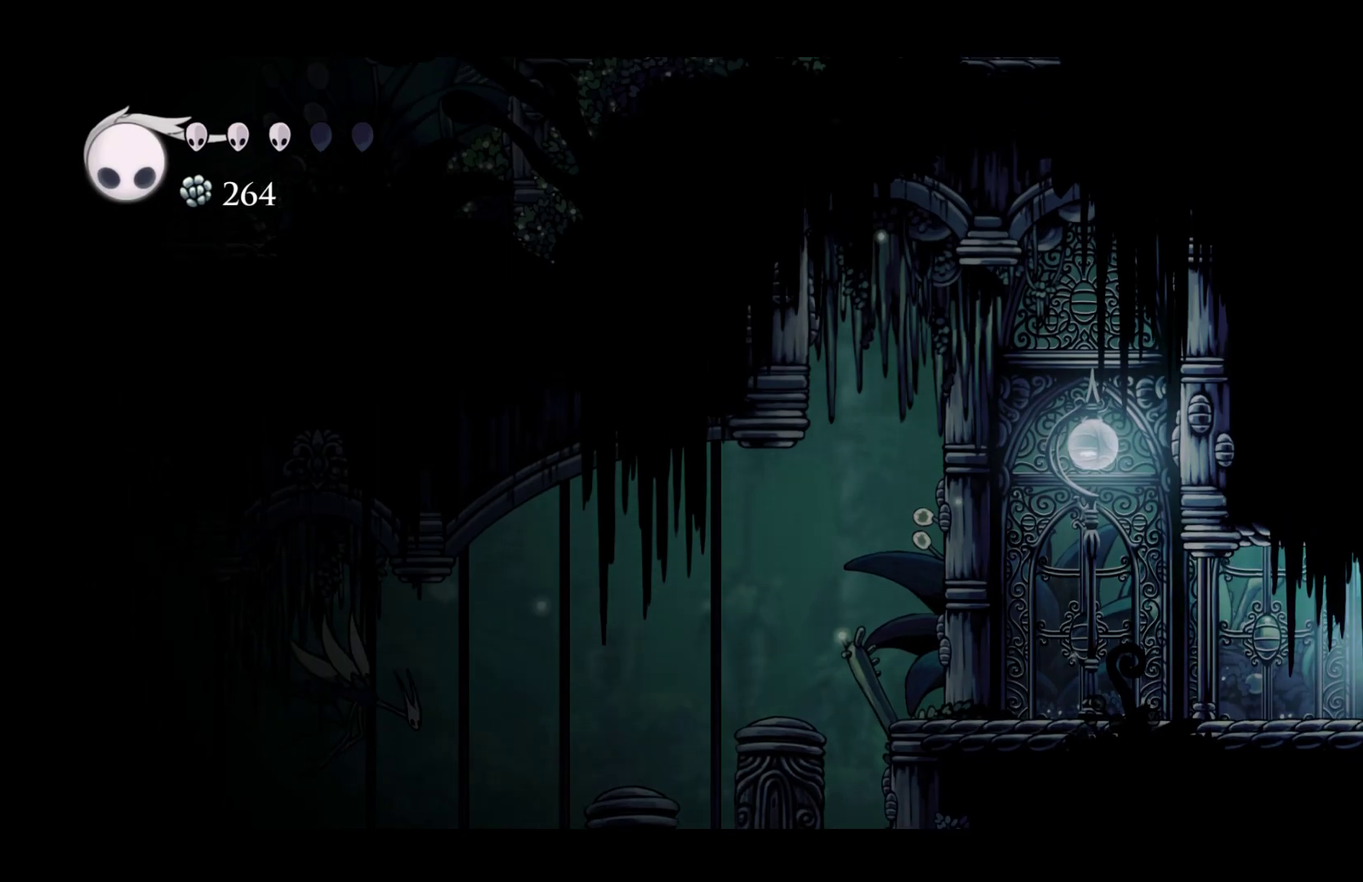
{"buttons": ["A"], "left_stick": "left", "events": [[200, "A", "up"], [217, "left_stick", "up-left"], [250, "A", "down"], [317, "left_stick", "left"]]}